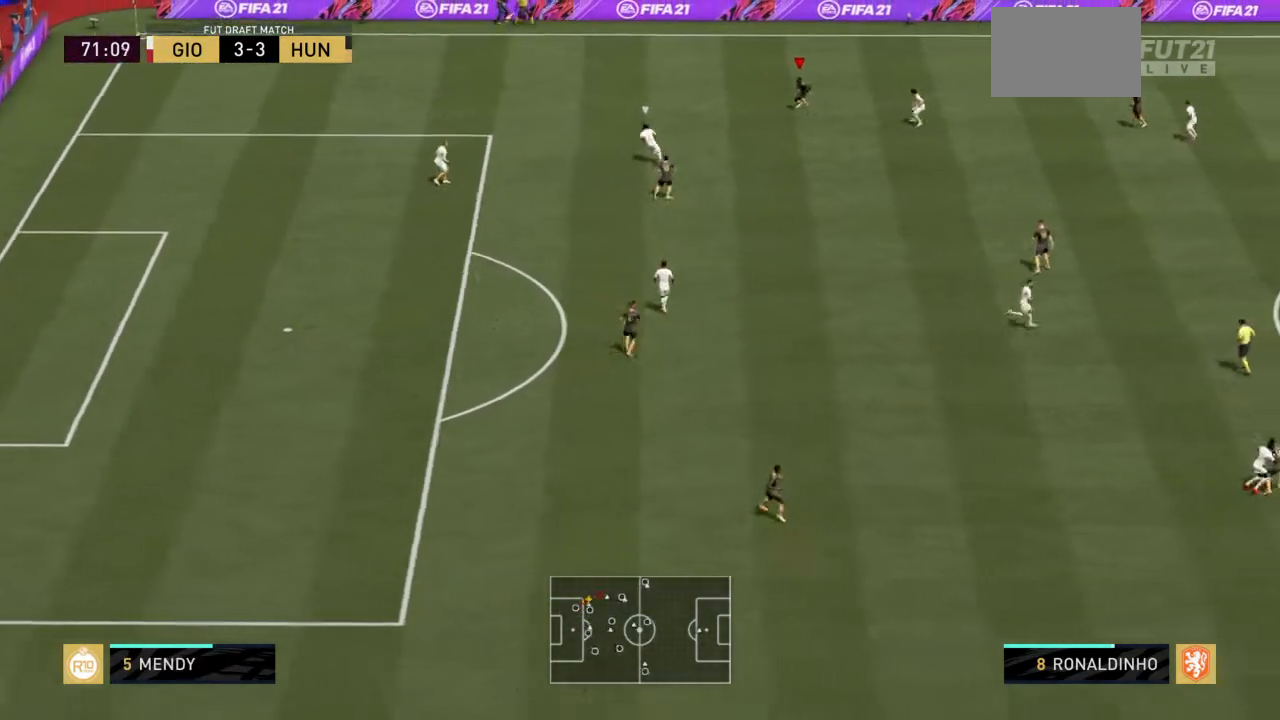
Gameplay with a controller (PlayStation layout); each line is a JSON object with the inputs held at the frame after it. "events" lists button and stick changes between this image and that frame as [ms after this image, input, new state], when the widget could be followed in between. Not read: L3 R3.
{"buttons": [], "left_stick": "up-right", "right_stick": "center", "events": [[200, "left_stick", "up-left"], [334, "left_stick", "up-right"]]}
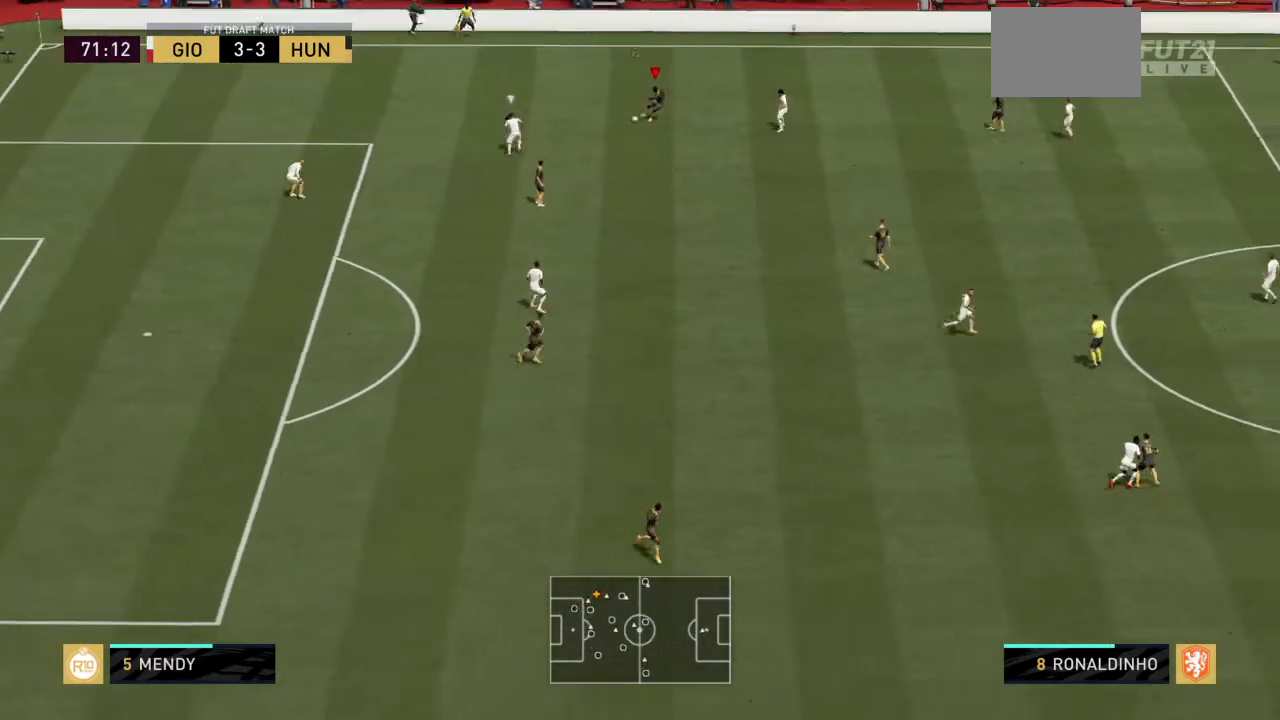
{"buttons": [], "left_stick": "down", "right_stick": "center", "events": [[167, "left_stick", "center"], [267, "left_stick", "down"]]}
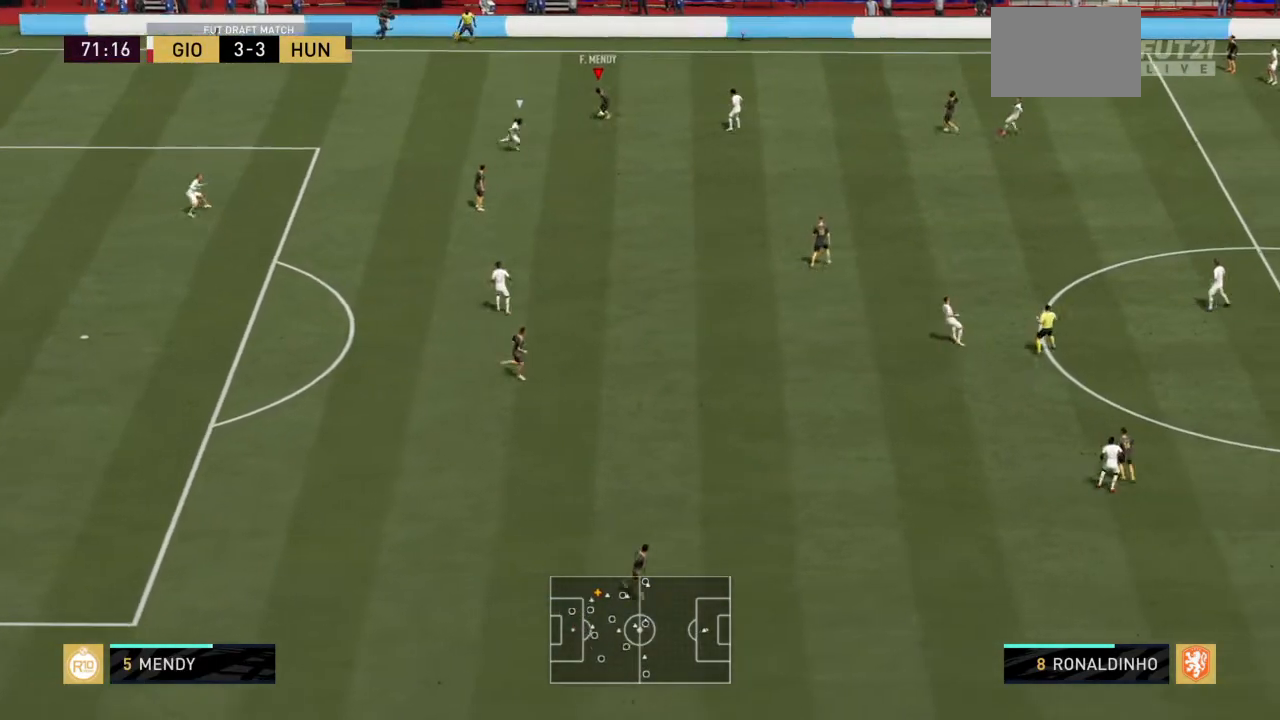
{"buttons": [], "left_stick": "down-right", "right_stick": "center", "events": [[100, "left_stick", "down-right"], [267, "CROSS", "down"], [467, "CROSS", "up"]]}
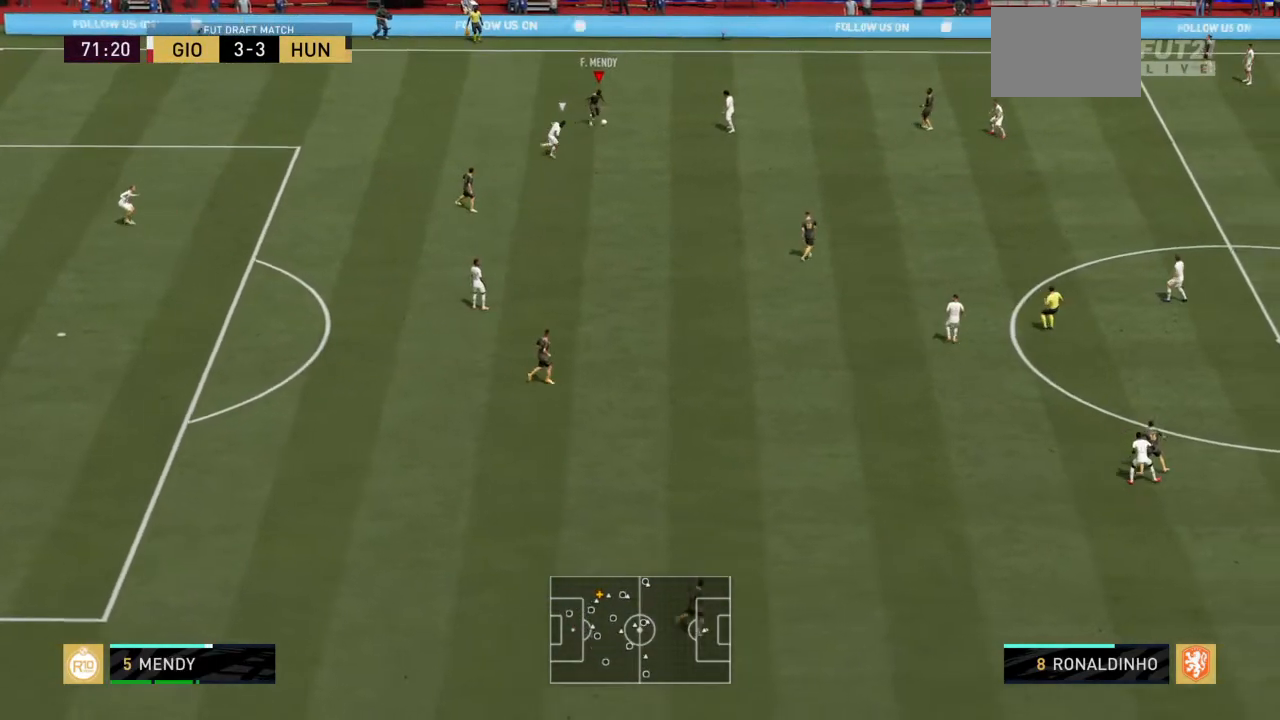
{"buttons": ["R2"], "left_stick": "down-right", "right_stick": "center", "events": [[167, "R2", "down"]]}
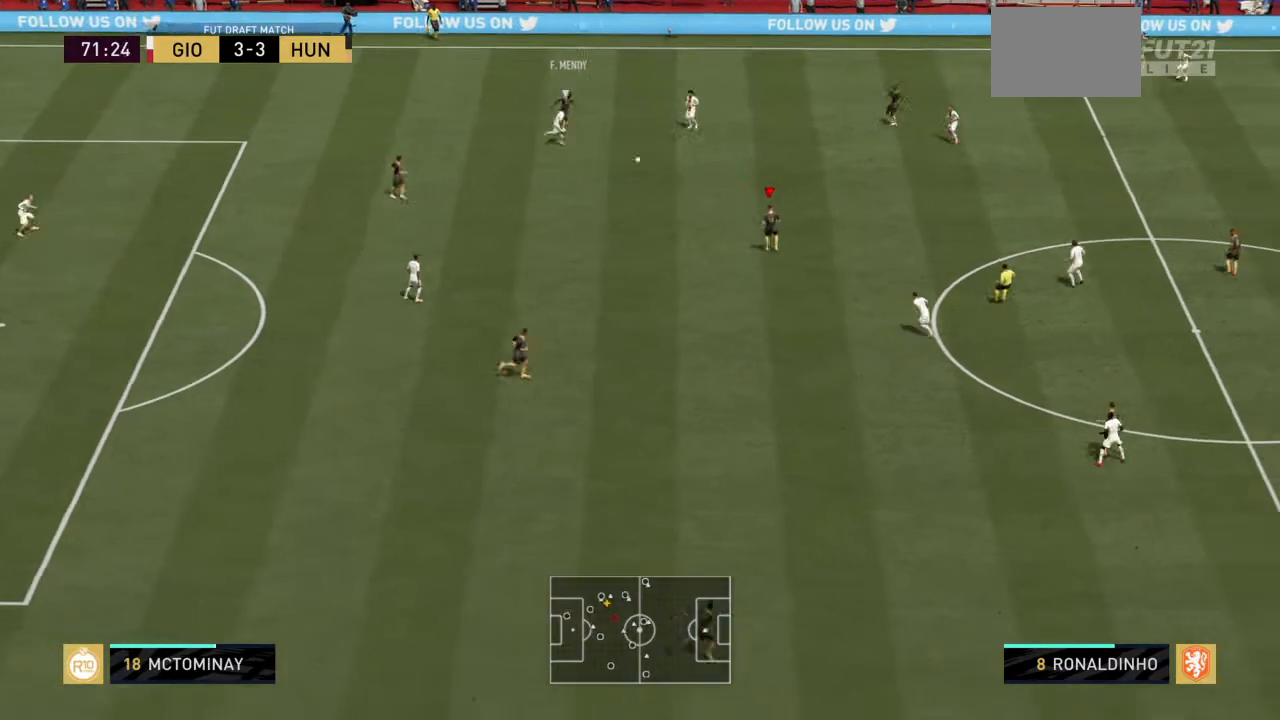
{"buttons": [], "left_stick": "down-left", "right_stick": "center", "events": [[234, "left_stick", "down"], [400, "R2", "up"], [500, "left_stick", "down-left"]]}
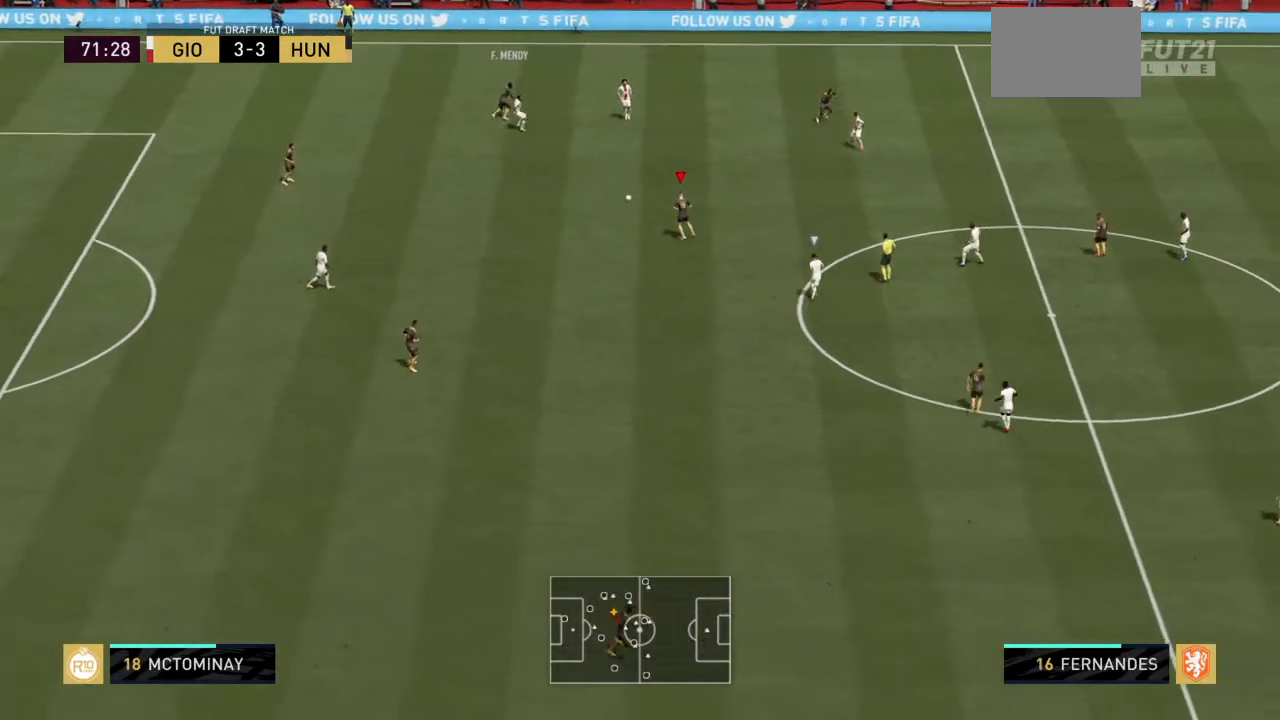
{"buttons": ["CROSS"], "left_stick": "down", "right_stick": "center", "events": [[367, "left_stick", "down"], [434, "CROSS", "down"]]}
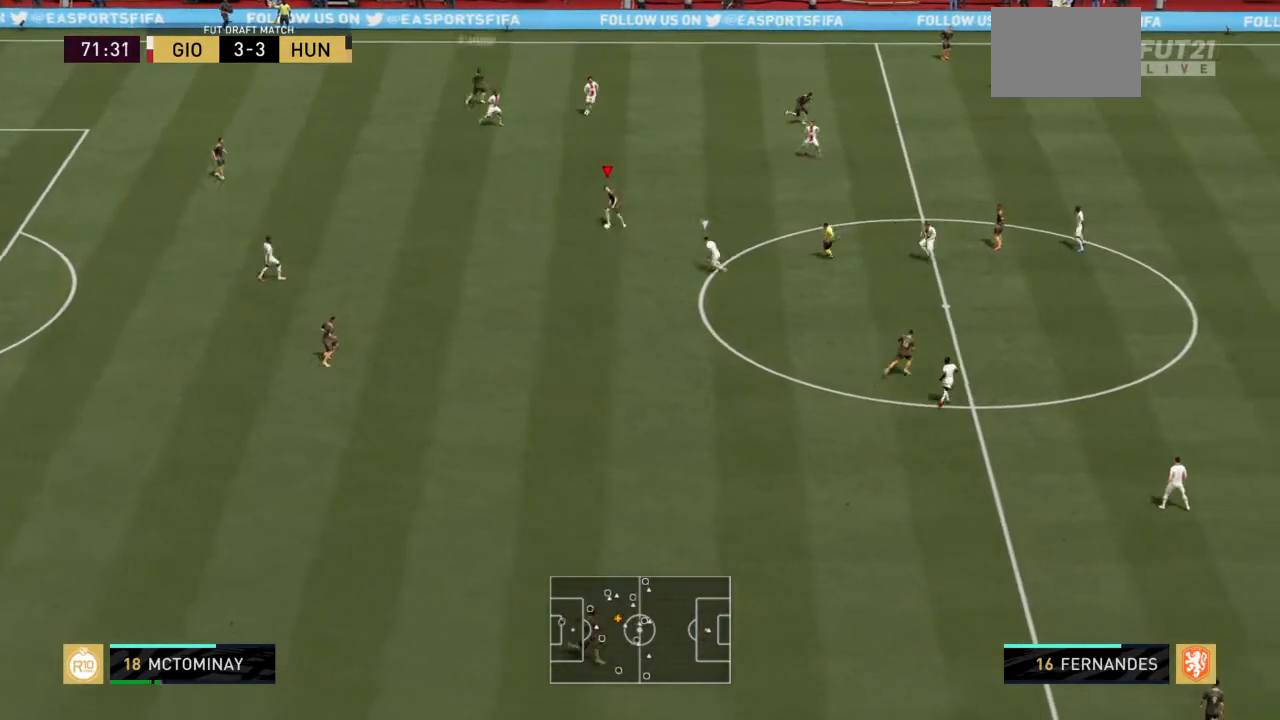
{"buttons": [], "left_stick": "down", "right_stick": "center", "events": [[100, "CROSS", "up"]]}
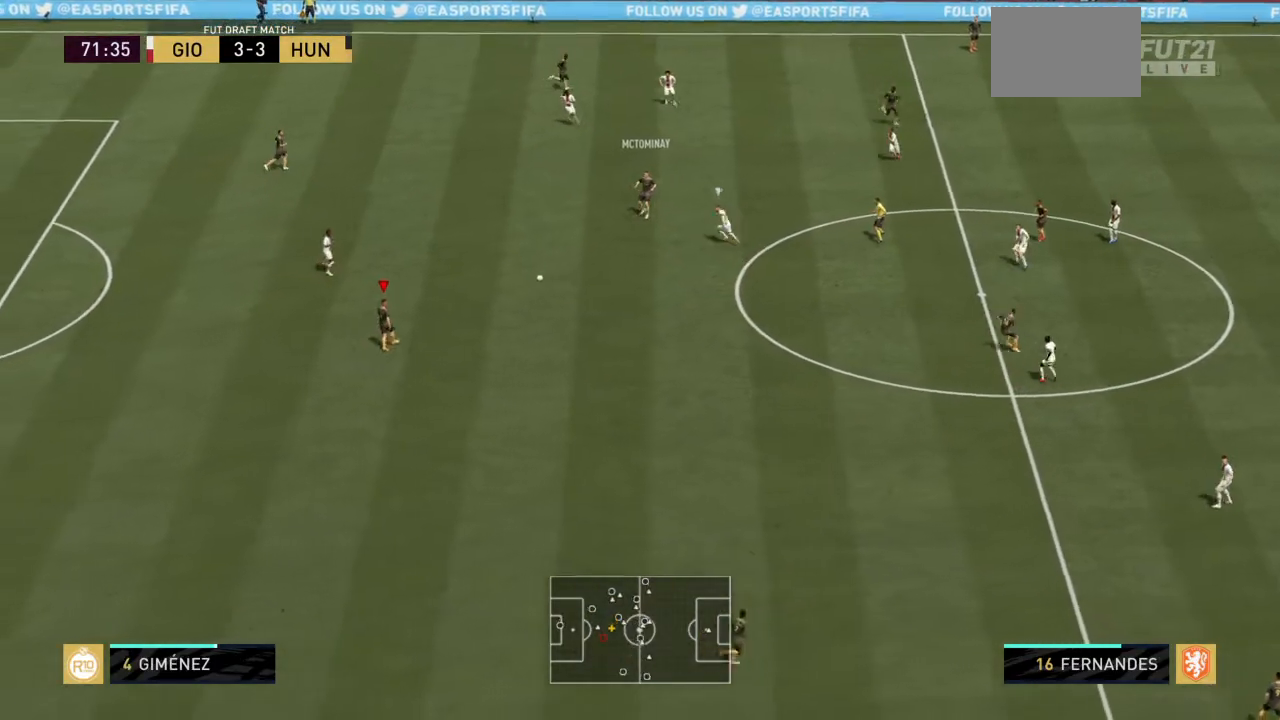
{"buttons": ["R2"], "left_stick": "down-right", "right_stick": "center", "events": [[134, "R2", "down"], [134, "left_stick", "down-right"]]}
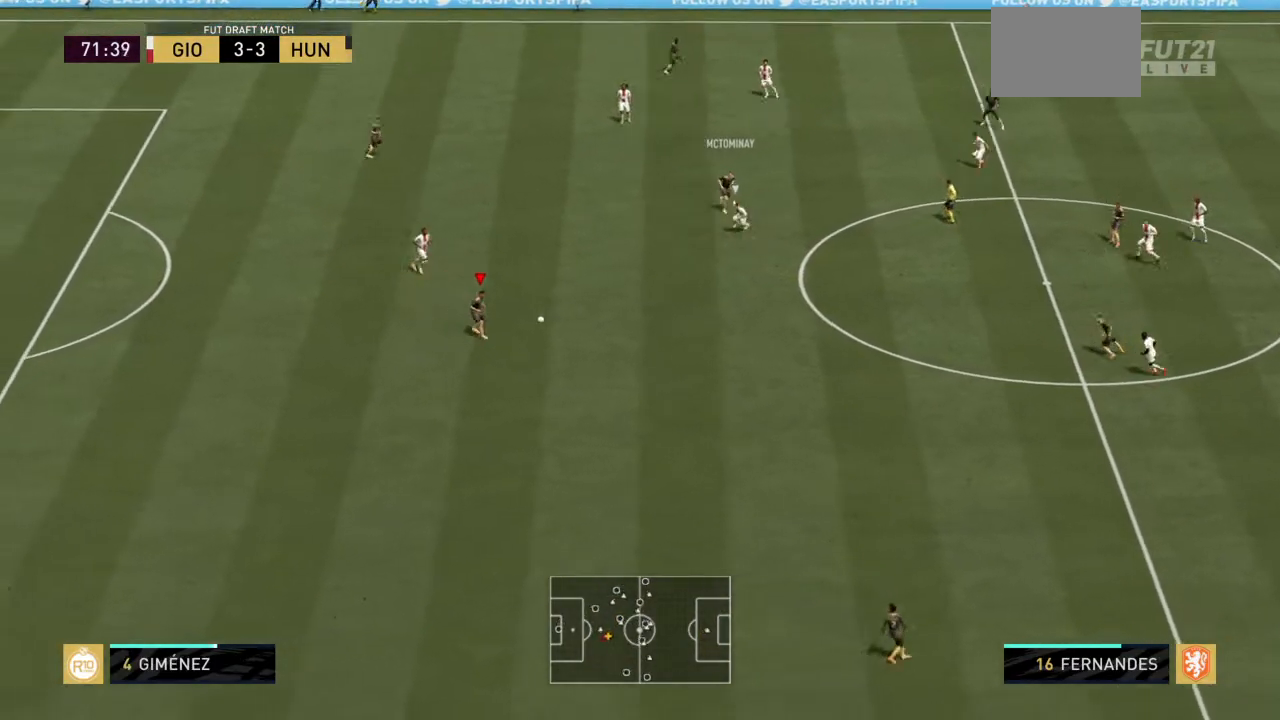
{"buttons": ["R2"], "left_stick": "down-right", "right_stick": "center", "events": []}
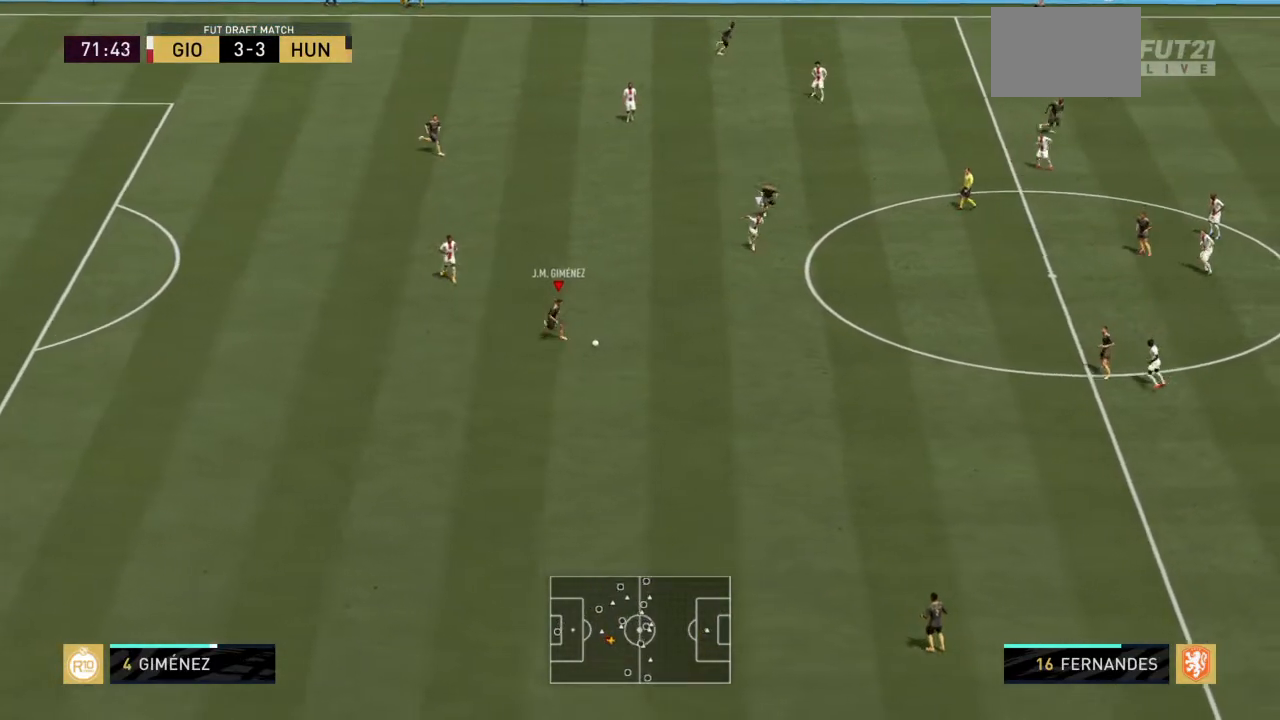
{"buttons": ["R2"], "left_stick": "down-right", "right_stick": "center", "events": []}
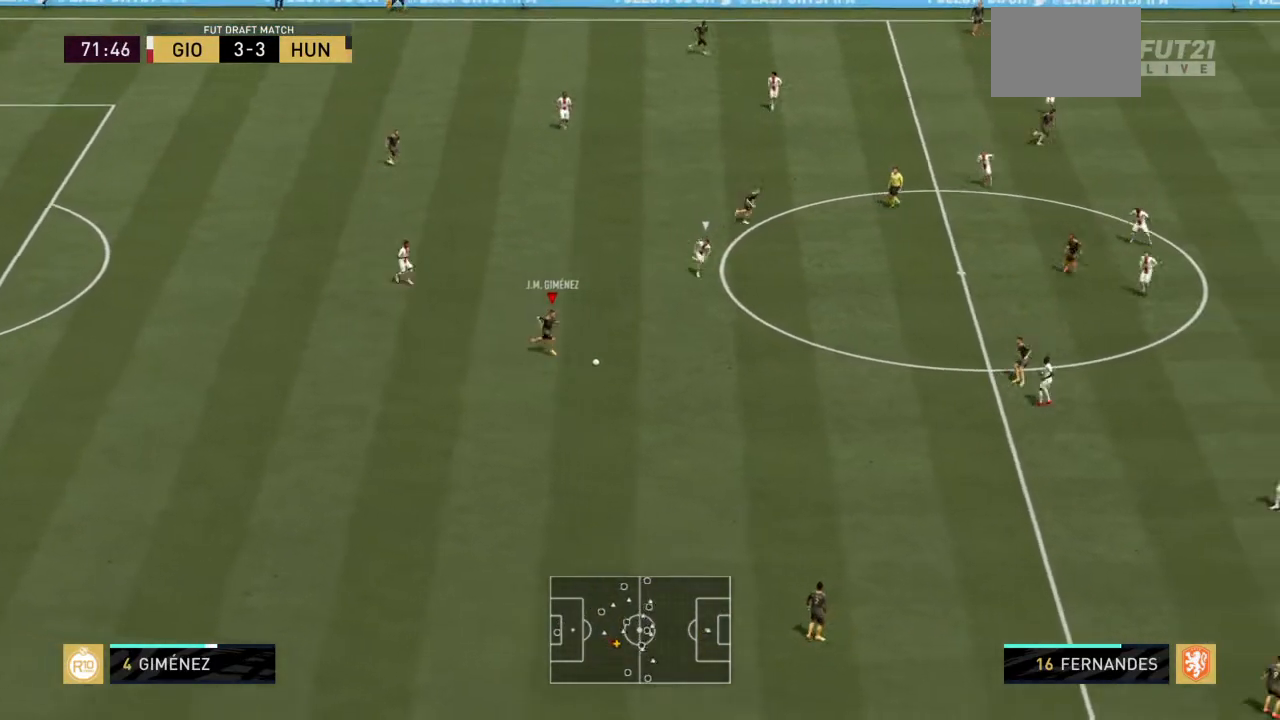
{"buttons": ["CROSS"], "left_stick": "right", "right_stick": "center", "events": [[167, "R2", "up"], [234, "left_stick", "right"], [367, "CROSS", "down"]]}
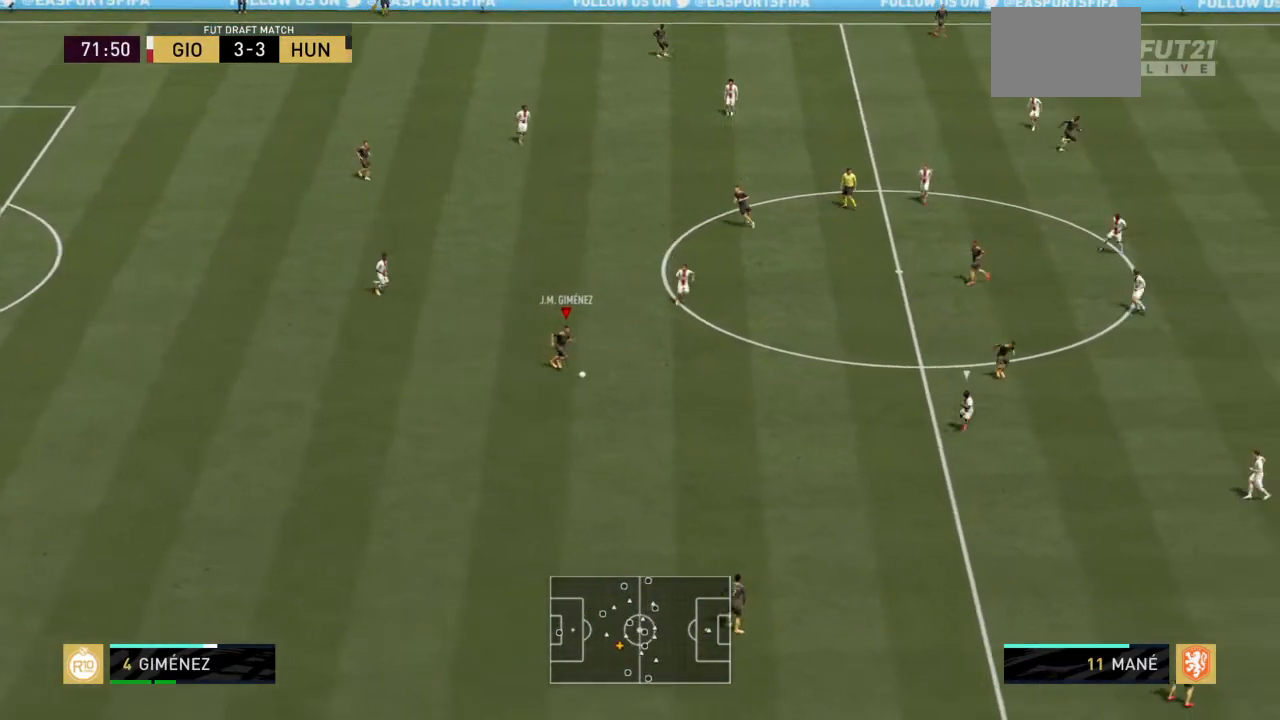
{"buttons": [], "left_stick": "right", "right_stick": "center", "events": [[34, "CROSS", "up"]]}
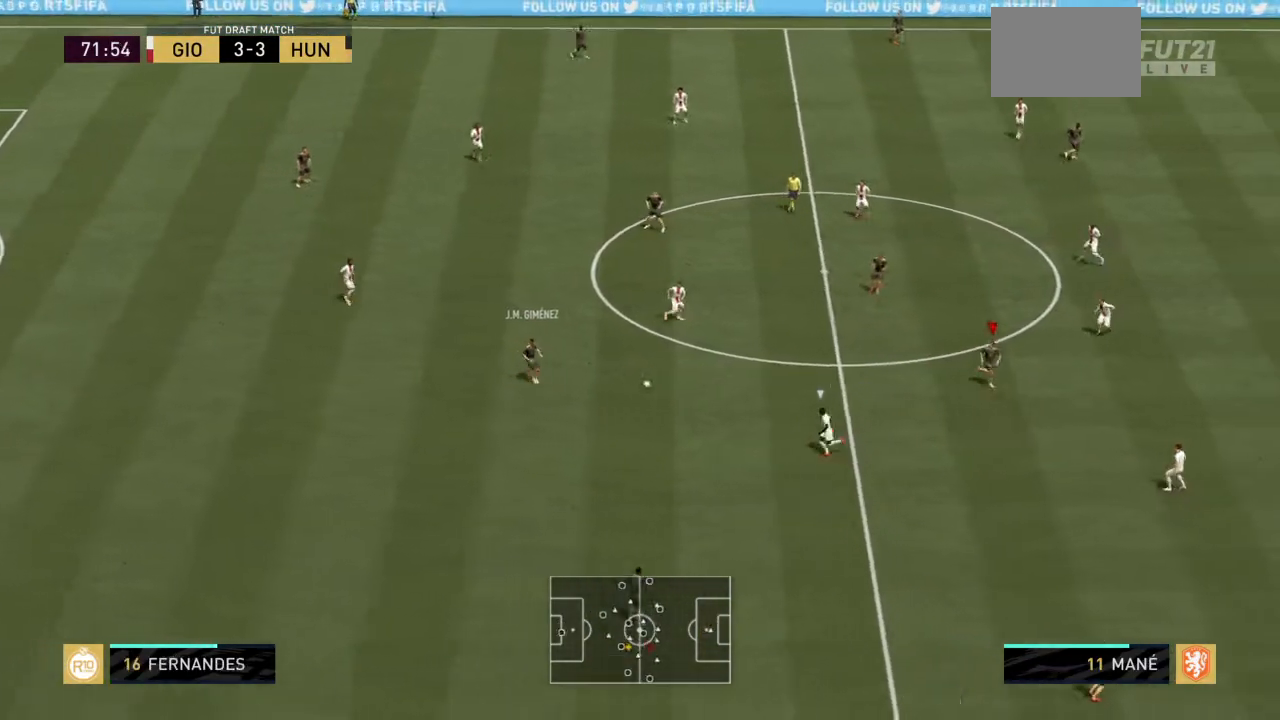
{"buttons": [], "left_stick": "up-right", "right_stick": "center", "events": [[367, "left_stick", "up-right"]]}
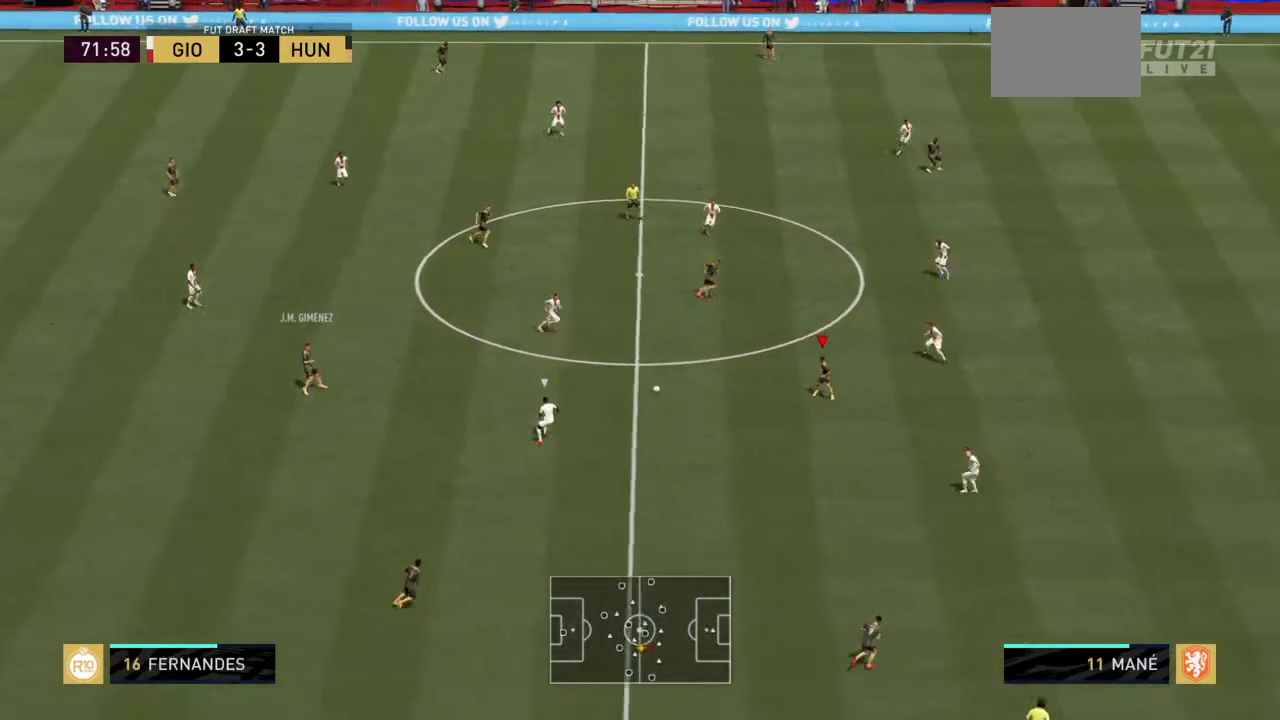
{"buttons": [], "left_stick": "up", "right_stick": "center", "events": [[34, "left_stick", "up"], [334, "CROSS", "down"], [501, "CROSS", "up"]]}
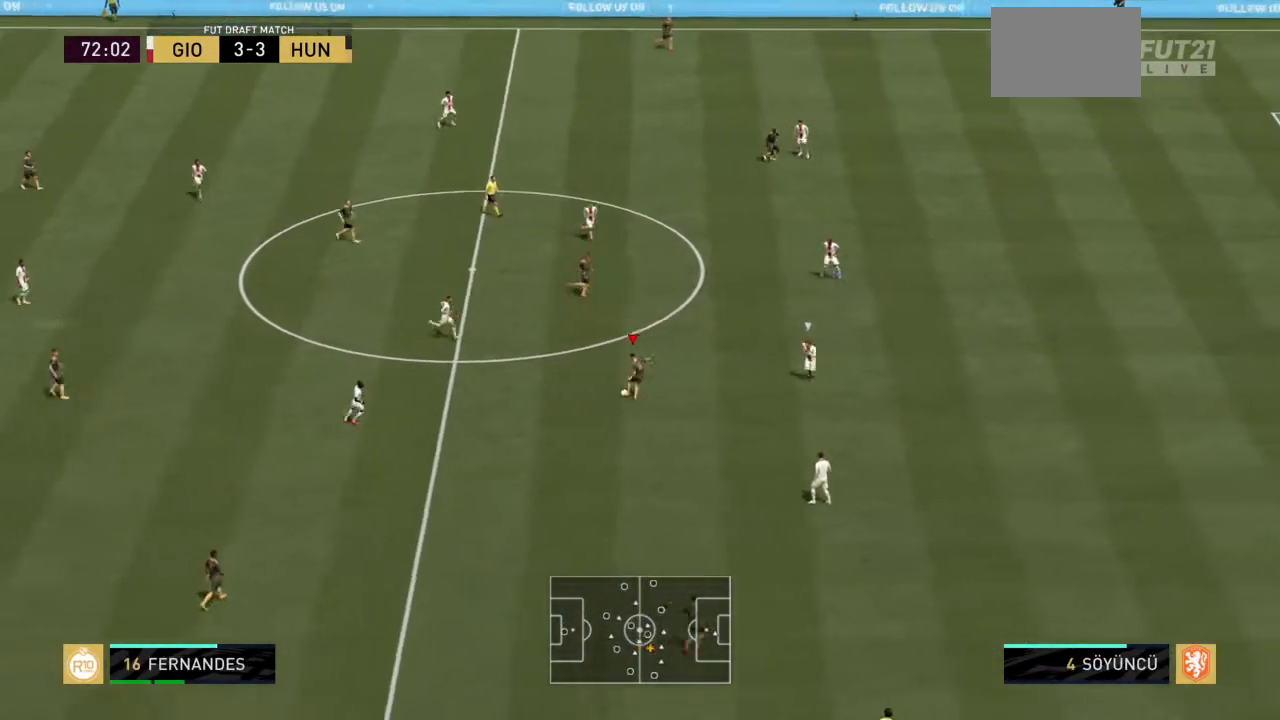
{"buttons": ["R2"], "left_stick": "right", "right_stick": "center", "events": [[267, "R2", "down"], [267, "left_stick", "up-right"], [467, "left_stick", "right"]]}
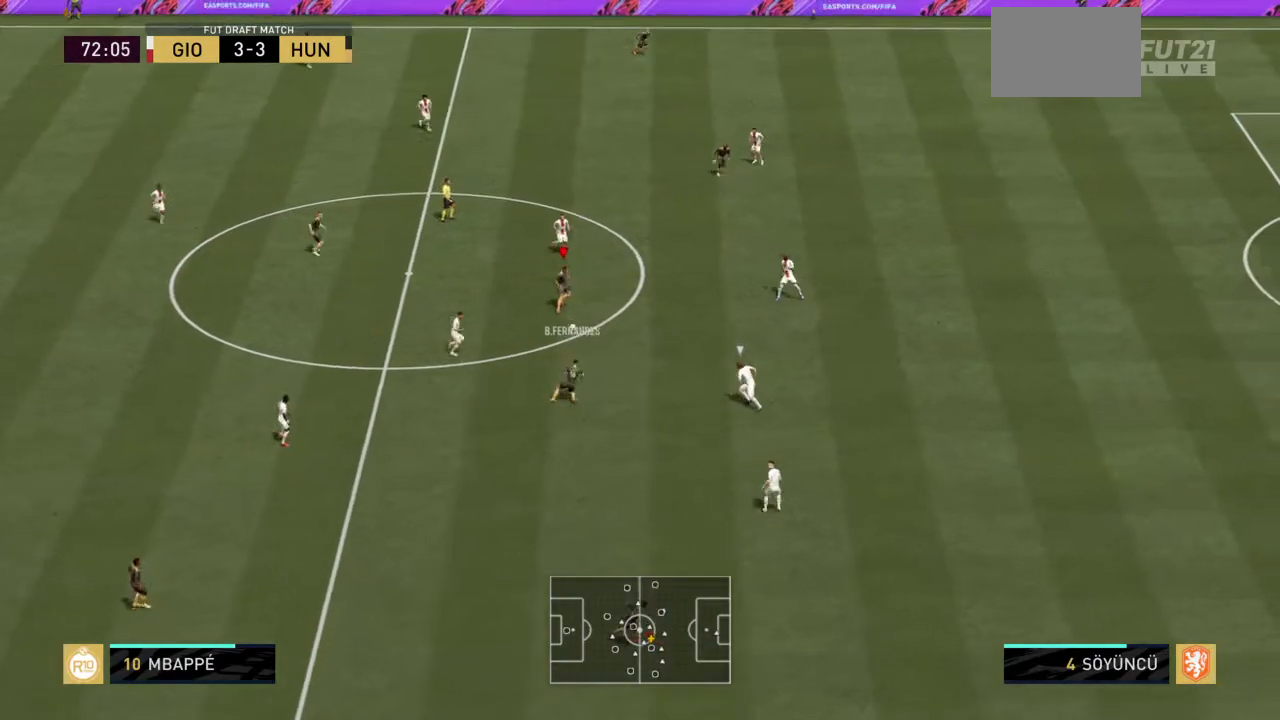
{"buttons": ["CROSS"], "left_stick": "right", "right_stick": "center", "events": [[67, "R2", "up"], [501, "CROSS", "down"]]}
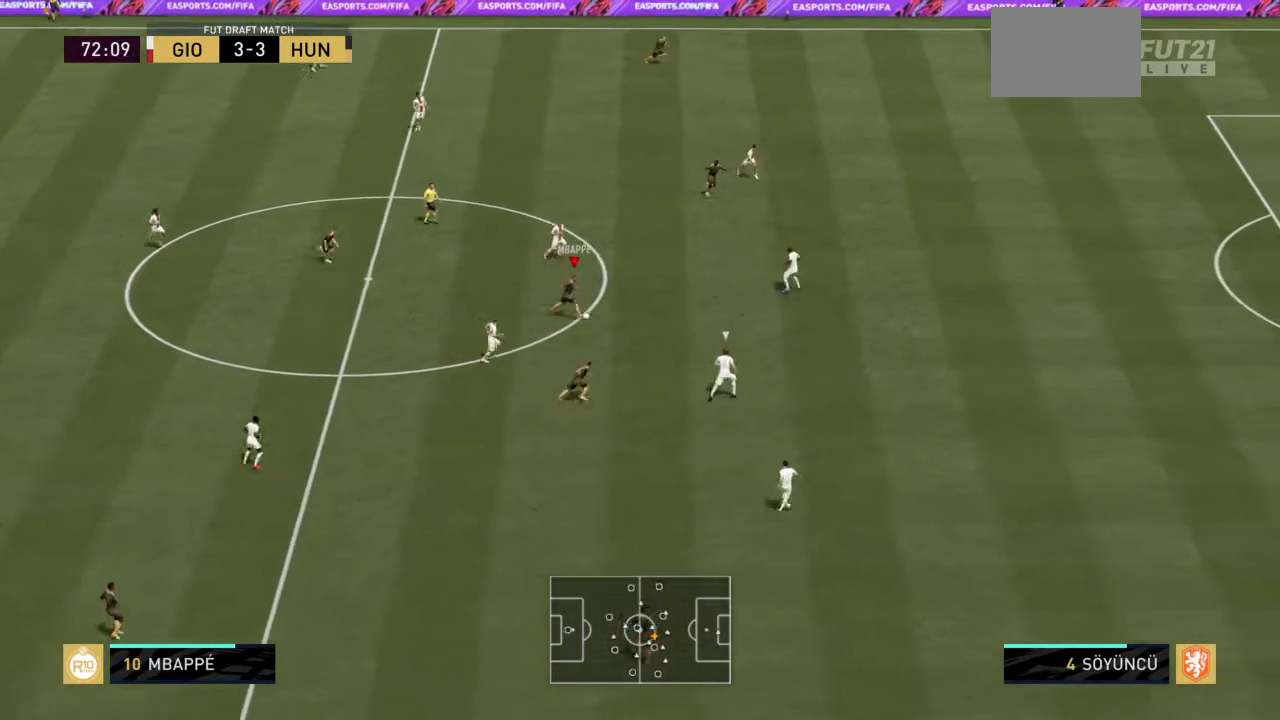
{"buttons": [], "left_stick": "up-right", "right_stick": "center", "events": [[33, "left_stick", "up-right"], [133, "CROSS", "up"]]}
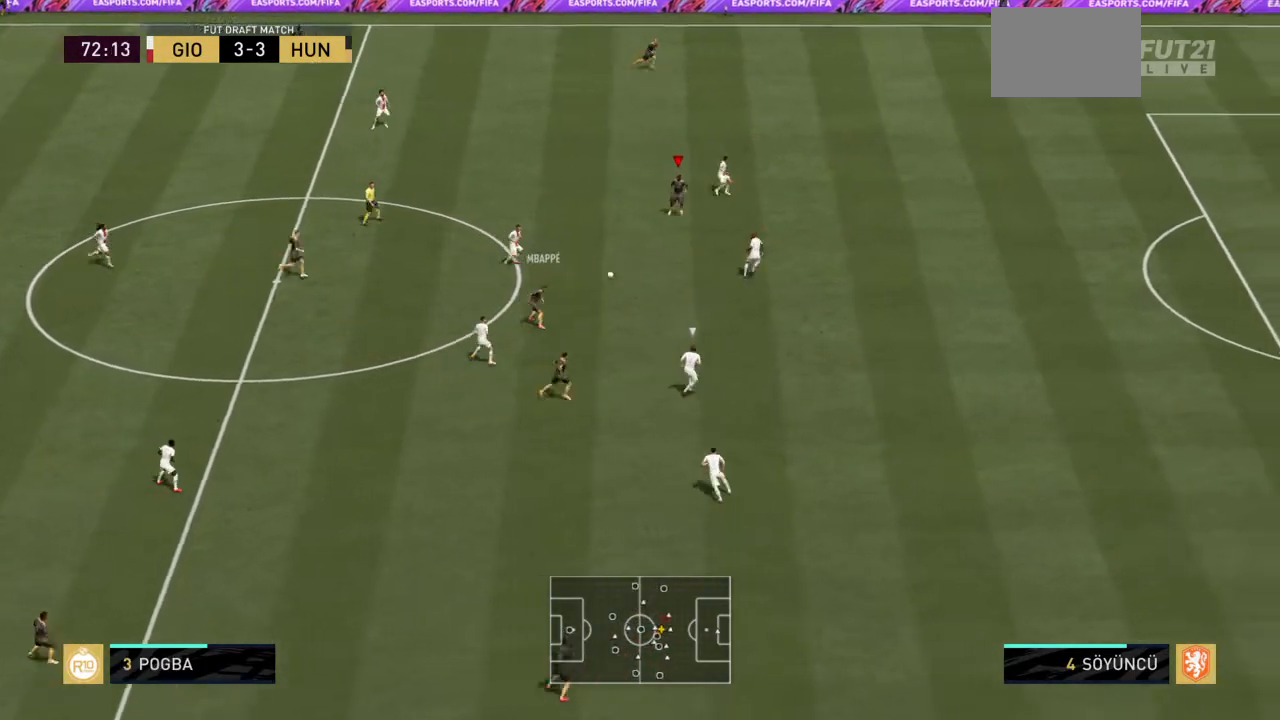
{"buttons": [], "left_stick": "up", "right_stick": "center", "events": [[234, "left_stick", "up"]]}
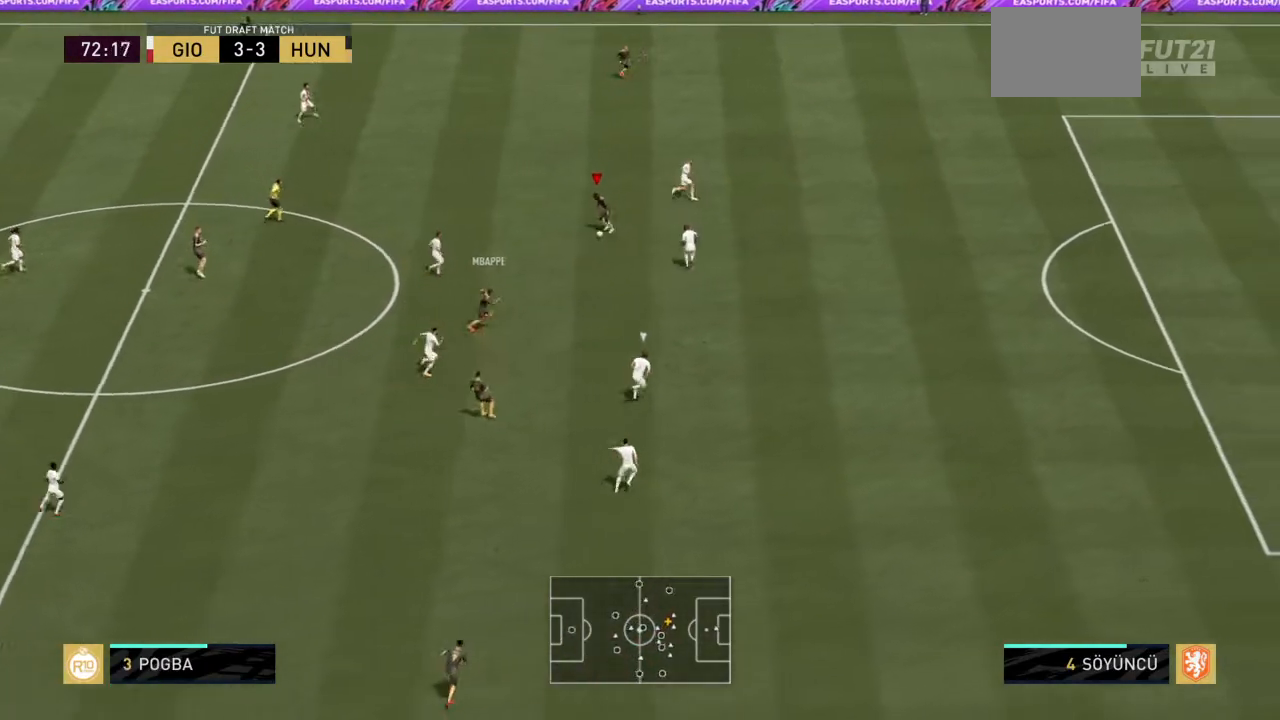
{"buttons": [], "left_stick": "up-right", "right_stick": "center", "events": [[334, "left_stick", "up-right"]]}
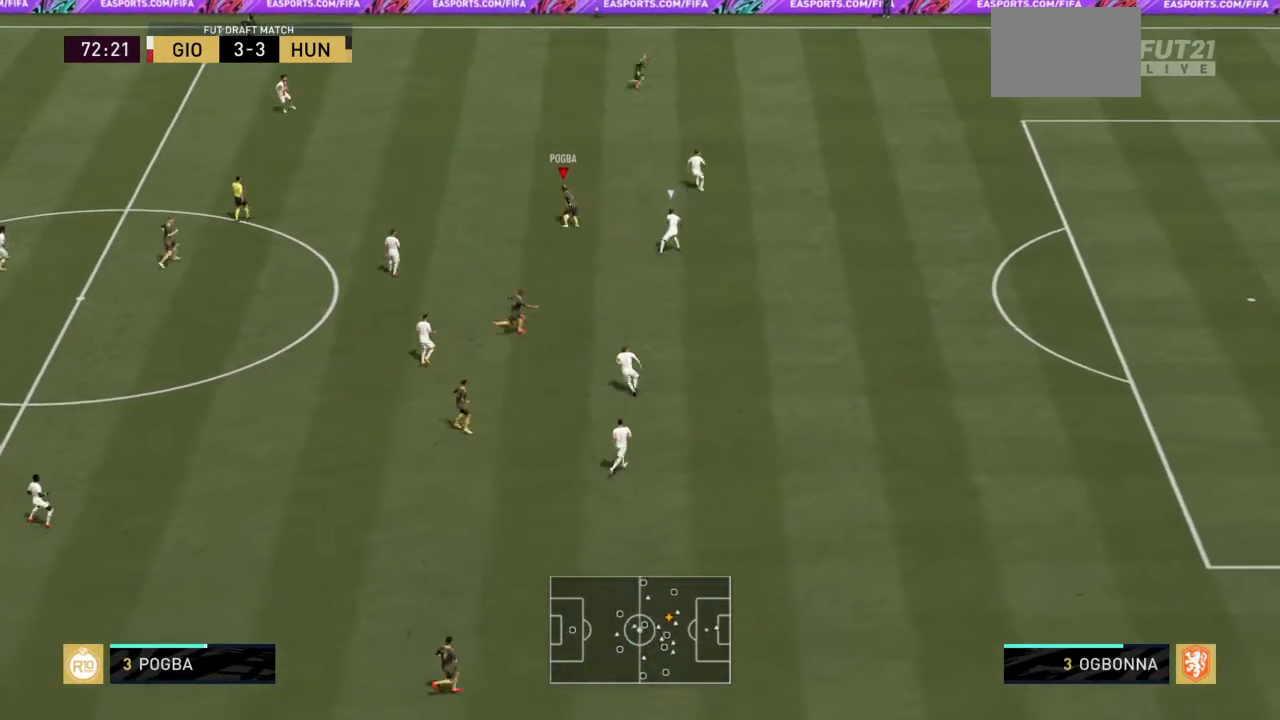
{"buttons": [], "left_stick": "down", "right_stick": "center", "events": [[134, "left_stick", "down-right"], [401, "left_stick", "down"]]}
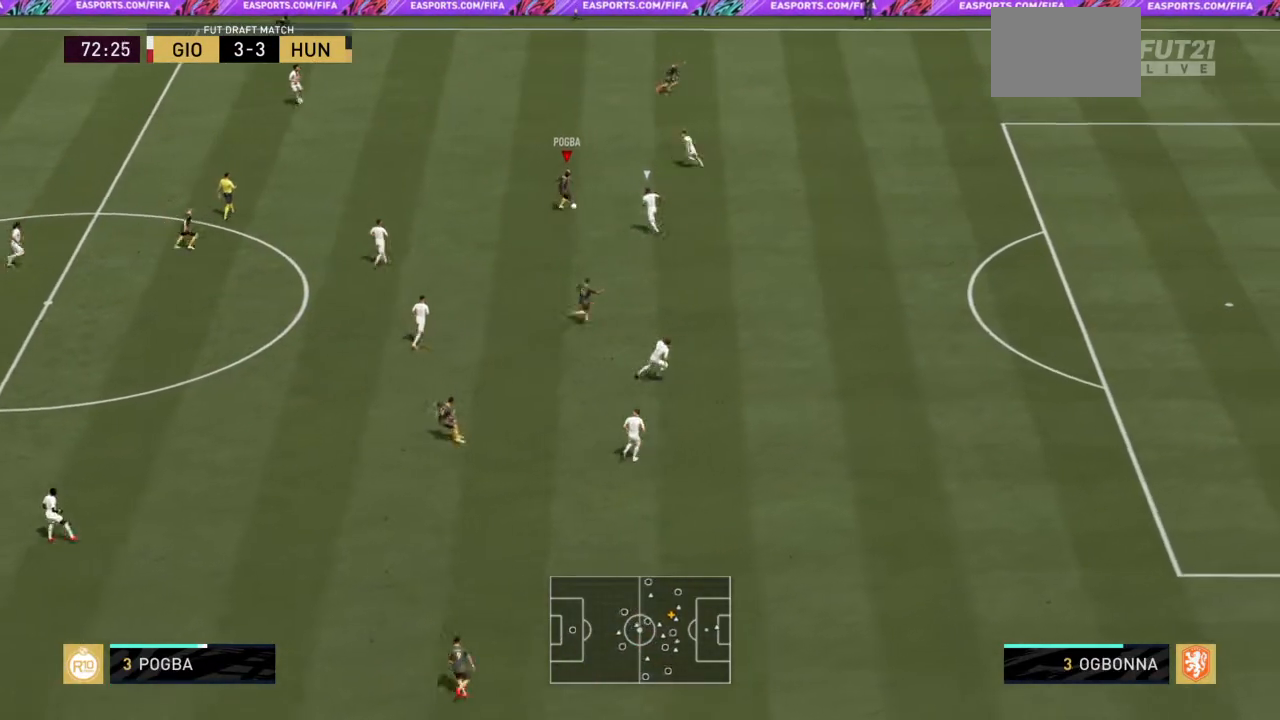
{"buttons": [], "left_stick": "down", "right_stick": "center", "events": [[67, "CROSS", "down"], [233, "CROSS", "up"]]}
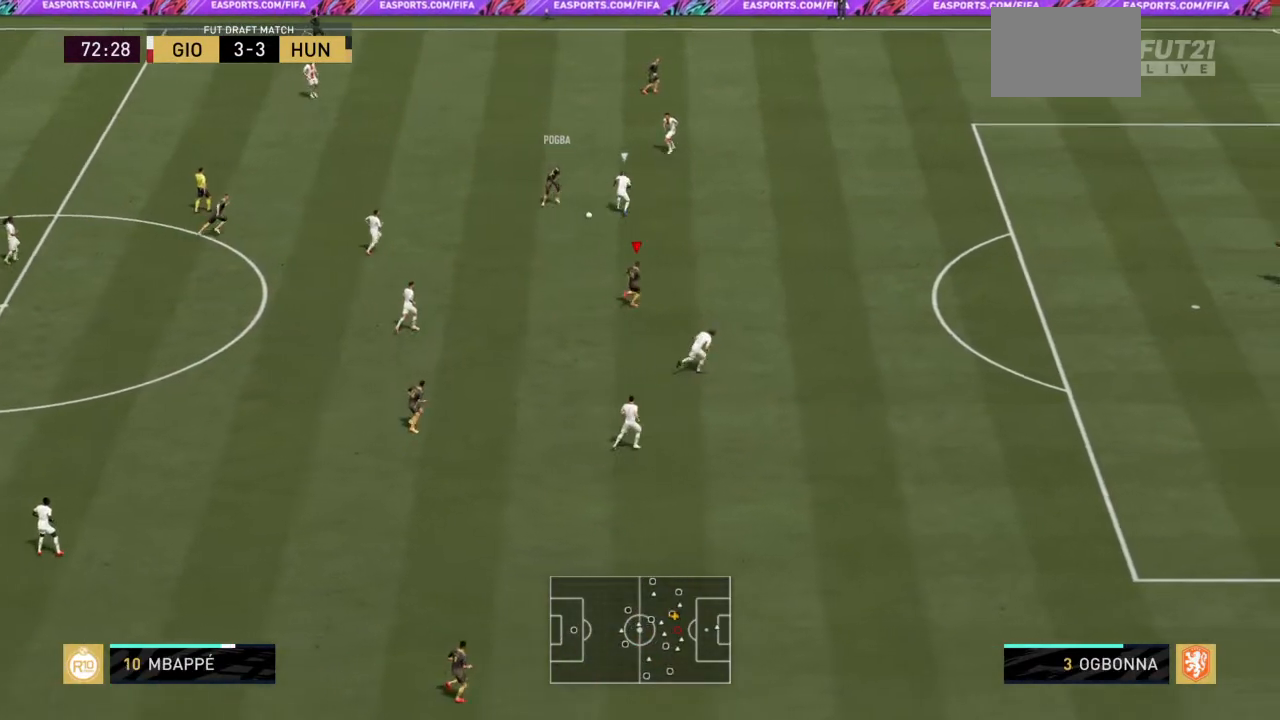
{"buttons": ["R2"], "left_stick": "right", "right_stick": "center", "events": [[134, "R2", "down"], [201, "left_stick", "down-right"], [401, "left_stick", "right"]]}
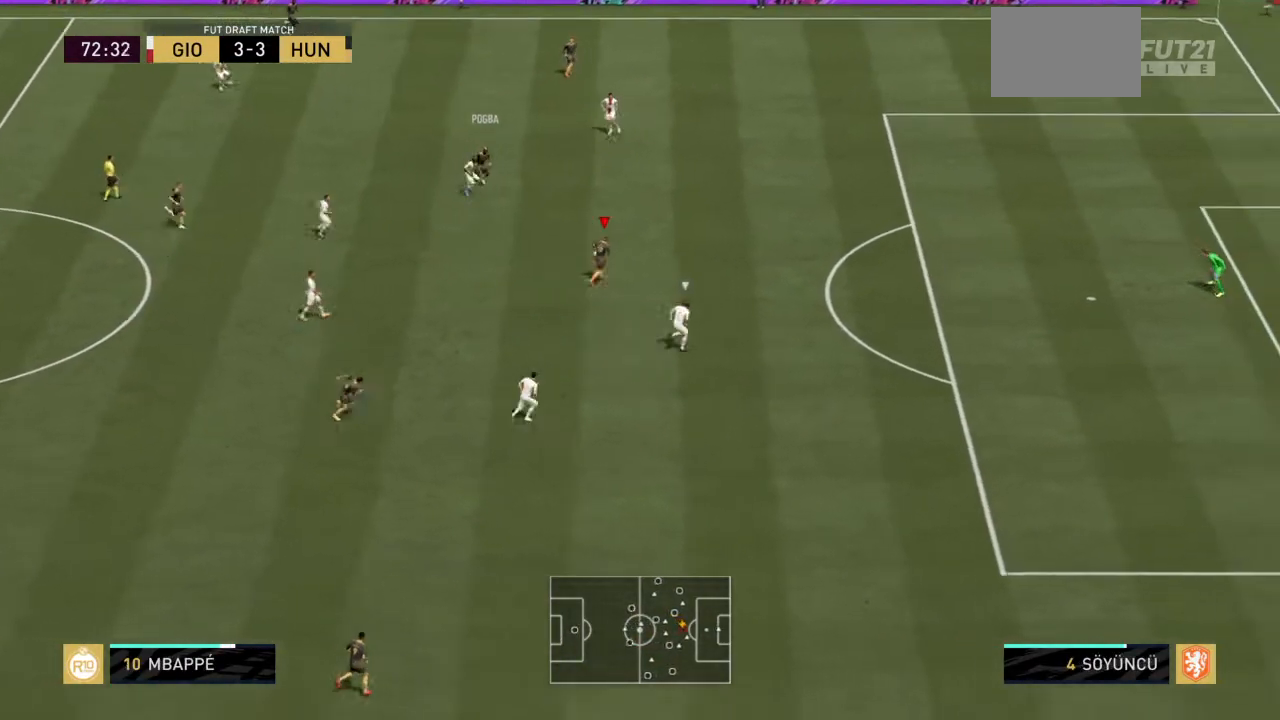
{"buttons": ["R2"], "left_stick": "right", "right_stick": "center", "events": []}
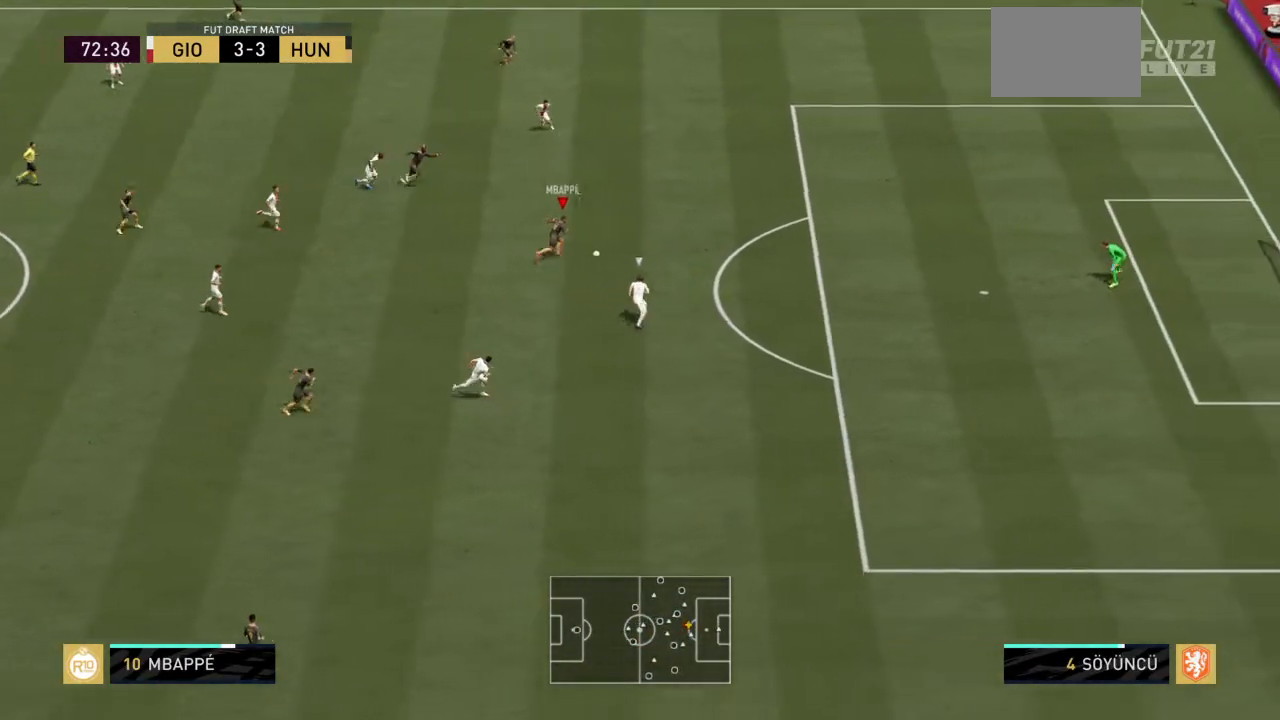
{"buttons": ["R2"], "left_stick": "right", "right_stick": "center", "events": []}
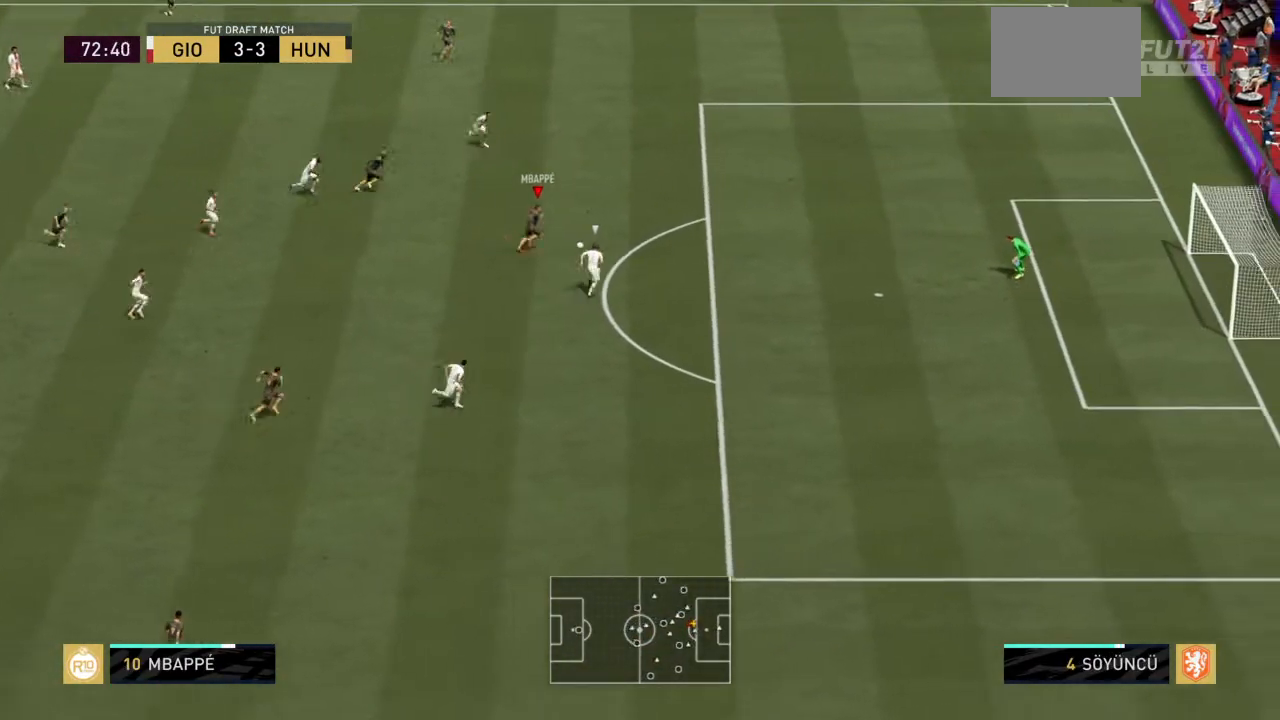
{"buttons": [], "left_stick": "down", "right_stick": "center", "events": [[167, "R2", "up"], [200, "L1", "down"], [200, "R1", "down"], [200, "left_stick", "down-left"], [367, "L1", "up"], [367, "R1", "up"], [434, "left_stick", "down"]]}
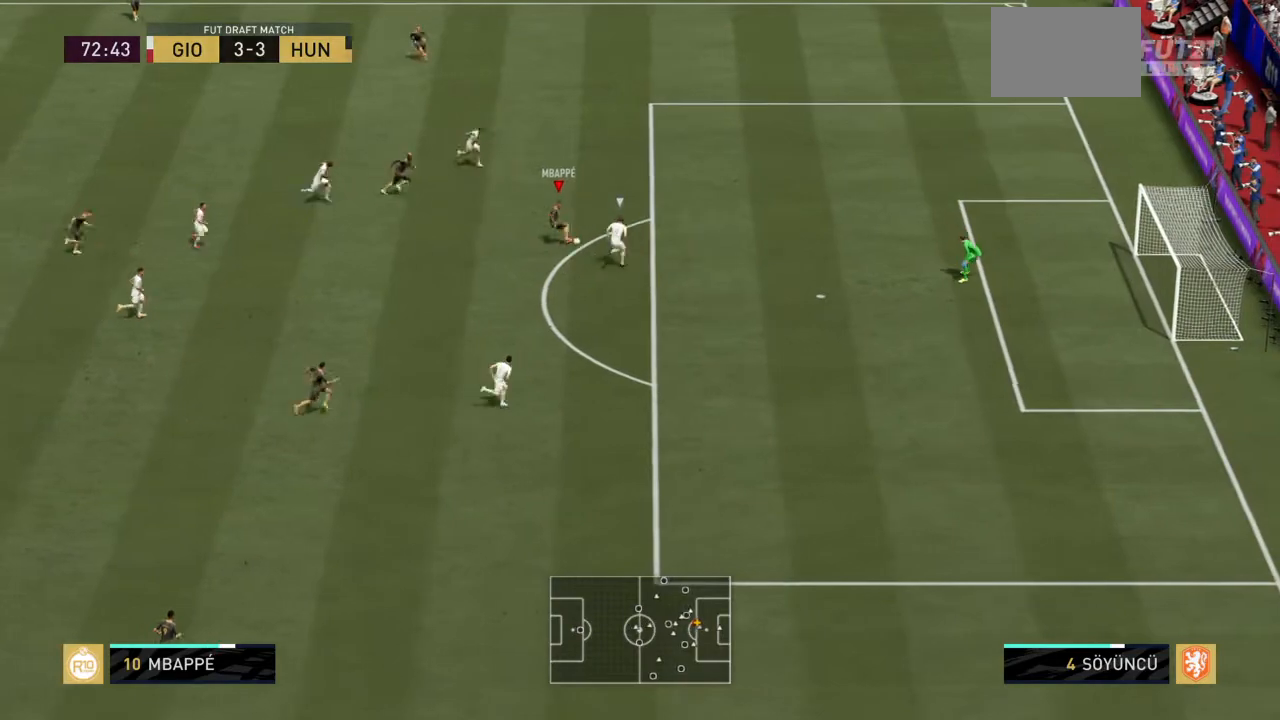
{"buttons": ["R2"], "left_stick": "down", "right_stick": "center", "events": [[67, "R2", "down"]]}
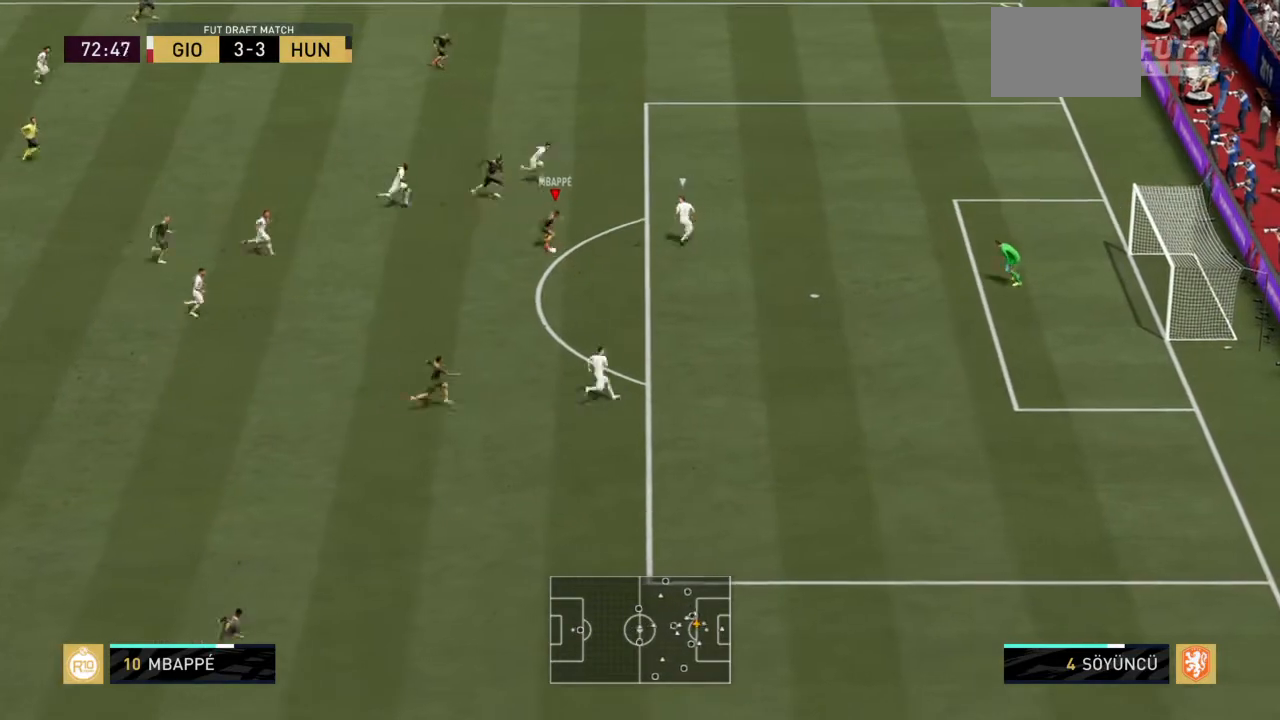
{"buttons": [], "left_stick": "down-right", "right_stick": "center", "events": [[100, "left_stick", "down-right"], [400, "R2", "up"]]}
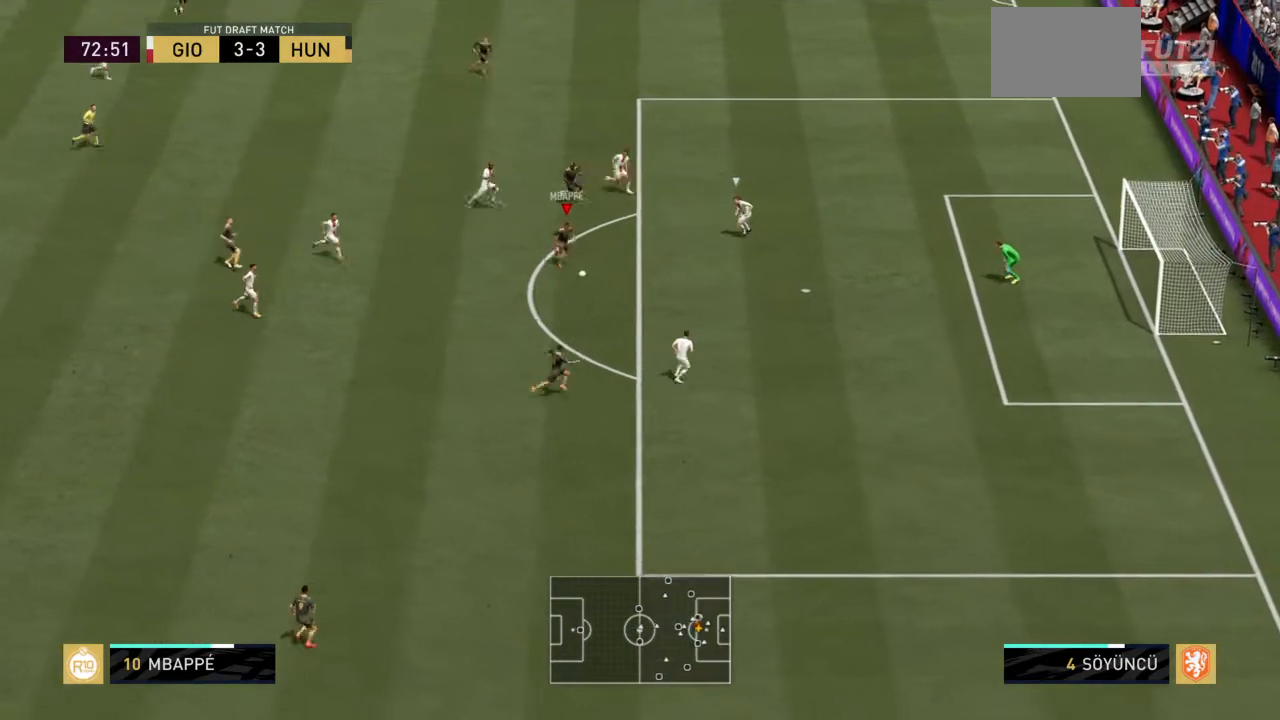
{"buttons": [], "left_stick": "down-right", "right_stick": "center", "events": [[67, "CIRCLE", "down"], [234, "R1", "down"], [301, "CIRCLE", "up"], [501, "R1", "up"]]}
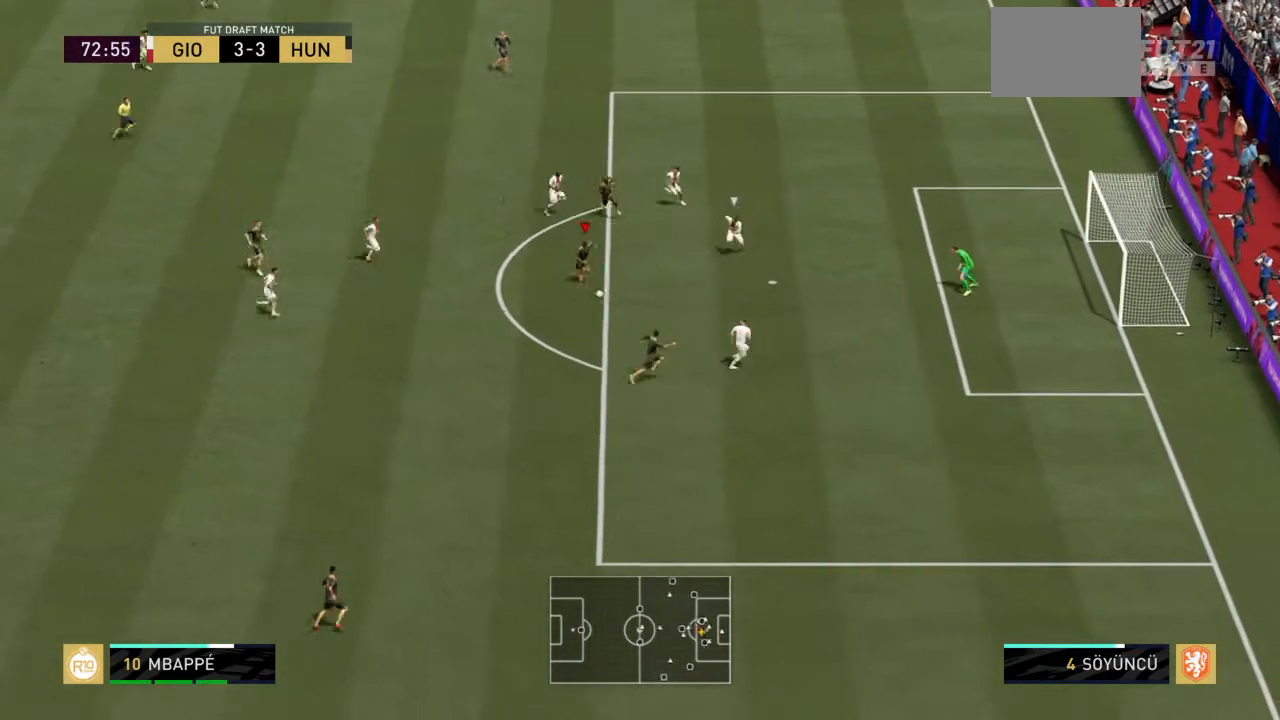
{"buttons": ["R2"], "left_stick": "down-right", "right_stick": "center", "events": [[267, "R2", "down"]]}
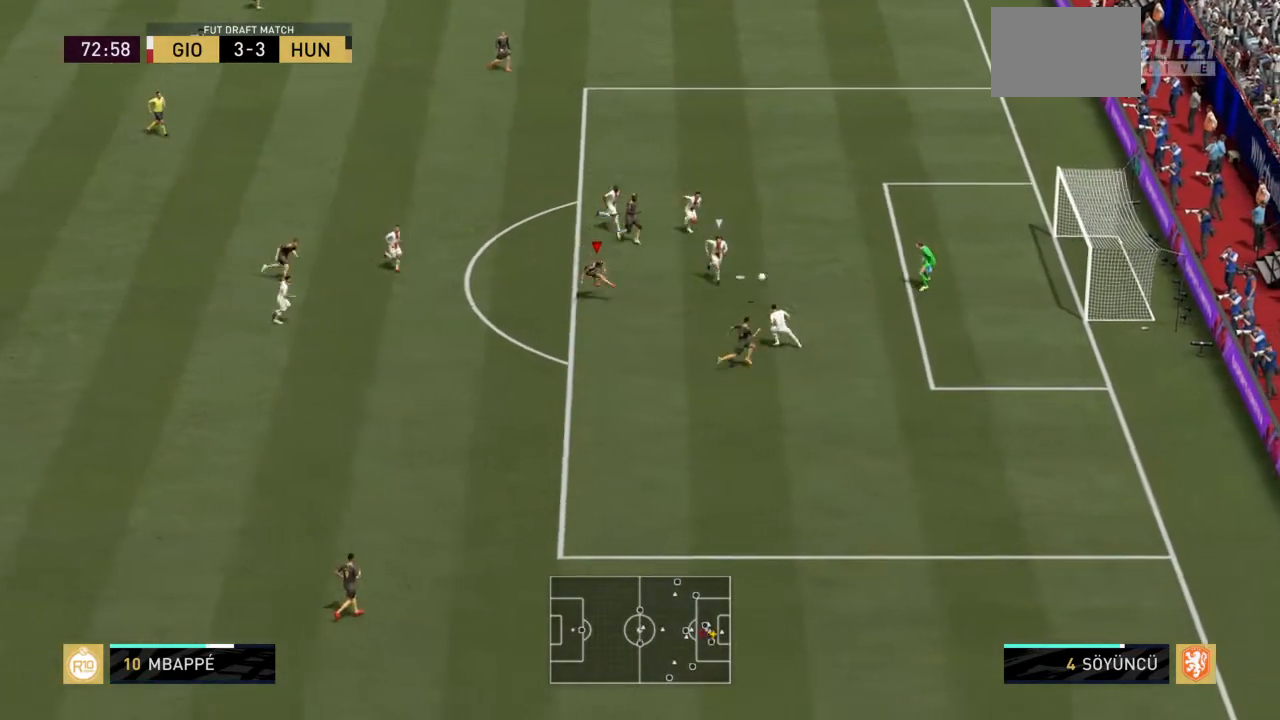
{"buttons": ["R2"], "left_stick": "right", "right_stick": "center"}